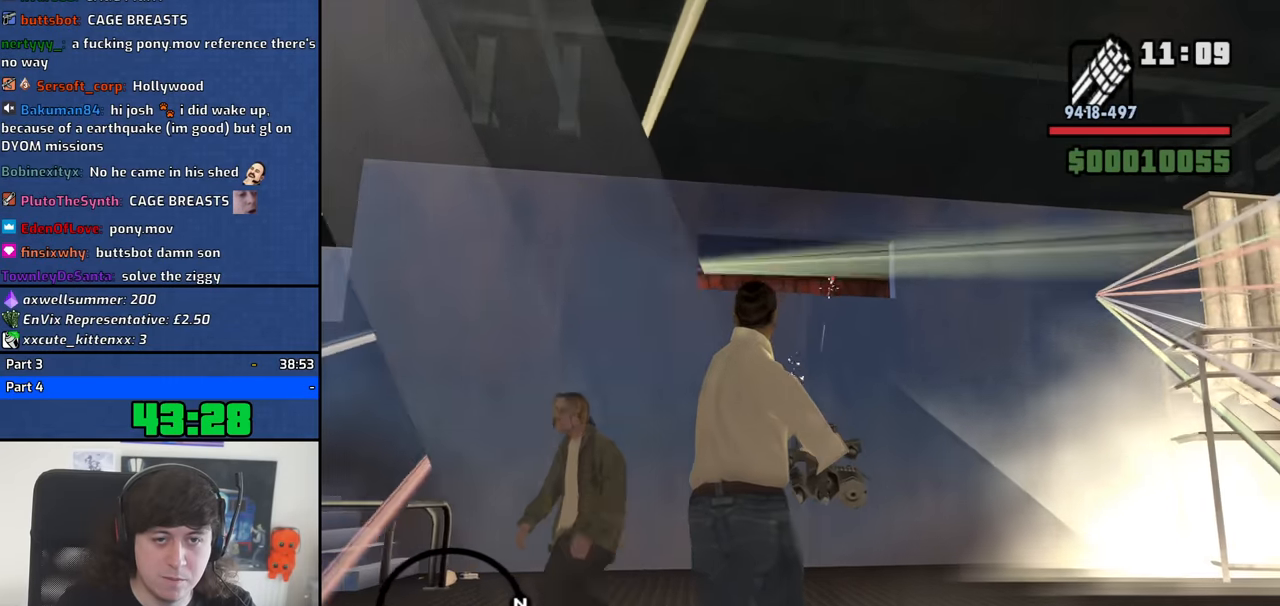
Gameplay with keyboard and mouse; each line is a JSON object with the keys and mouse buttons held at the frame after it. "events" lists presses ("down") and releases ("up") of "1", "2", "3", "4", "5", "6", "8", "a", "alt", "b", "c", "ctrl", "d", "down", "e", "escape", "f", "f1", "f2", "f3", "g", "h", "left", "n", "num2", "q", "r", "right", "s", "shift", "space", "t", "tab", "up", "v", "w", "x", "y", "z", "mouse_left", "mouse_middle", "mouse_right", "mouse_wheel_up" and "mouse_wheel_down" between this image and that frame as [ms after this image, input, new state], when the widget could be followed in between. "mouse_left", "mouse_middle", "mouse_right", "mouse_wheel_up", "mouse_wheel_down" = the "left", "middle", "right", "wheel_up", "wheel_down" buttons of the "mouse" list. No other keys are recorded. Mouse movement is not recorded.
{"keys": ["d", "w"], "mouse": [], "events": [[100, "mouse_left", "up"], [283, "mouse_right", "up"], [283, "s", "up"], [333, "d", "down"], [483, "w", "down"]]}
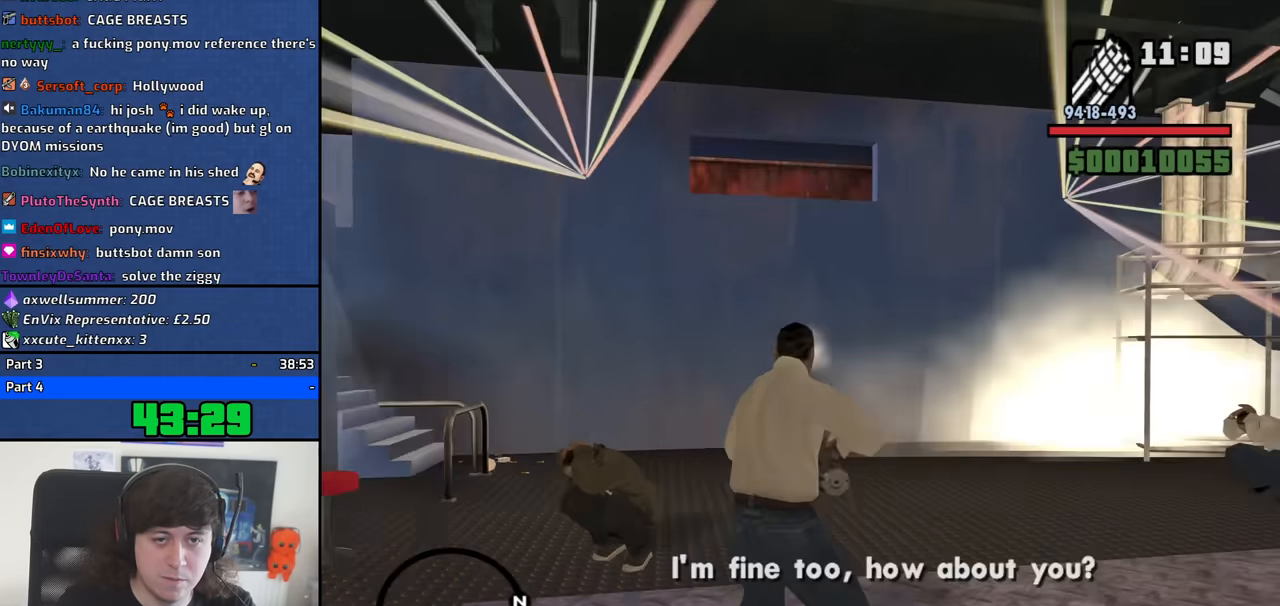
{"keys": ["d", "w"], "mouse": [], "events": []}
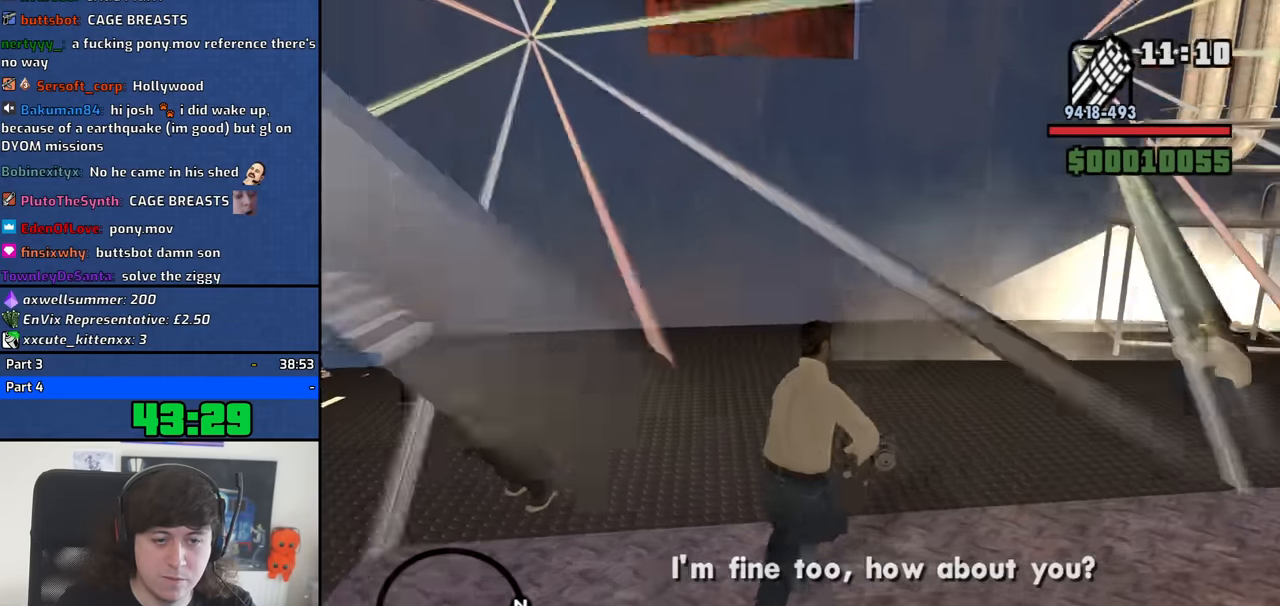
{"keys": ["d"], "mouse": [], "events": [[134, "w", "up"]]}
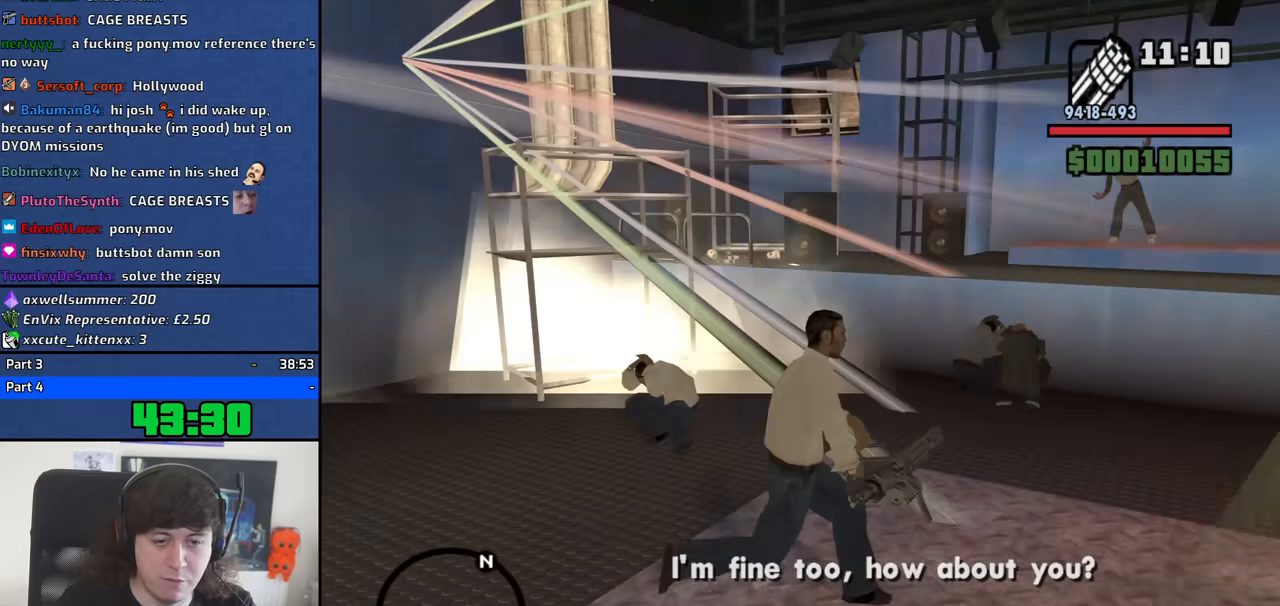
{"keys": ["d", "w"], "mouse": [], "events": [[100, "w", "down"]]}
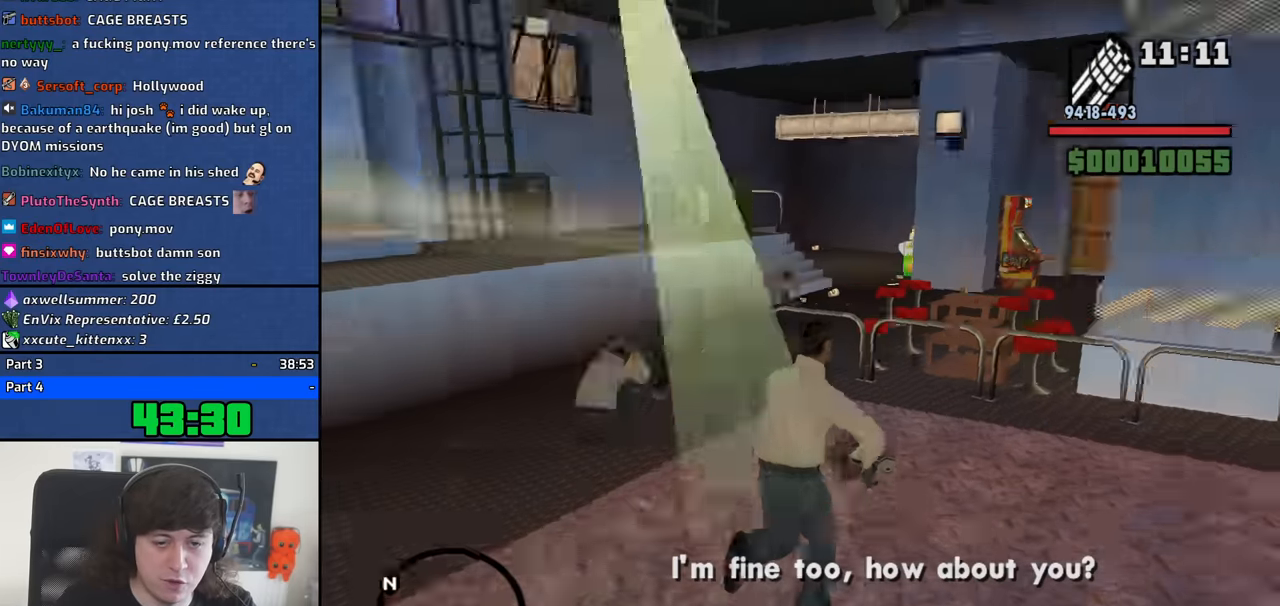
{"keys": ["a", "w"], "mouse": [], "events": [[66, "d", "up"], [450, "a", "down"], [450, "mouse_wheel_down", "down"], [500, "mouse_wheel_down", "up"]]}
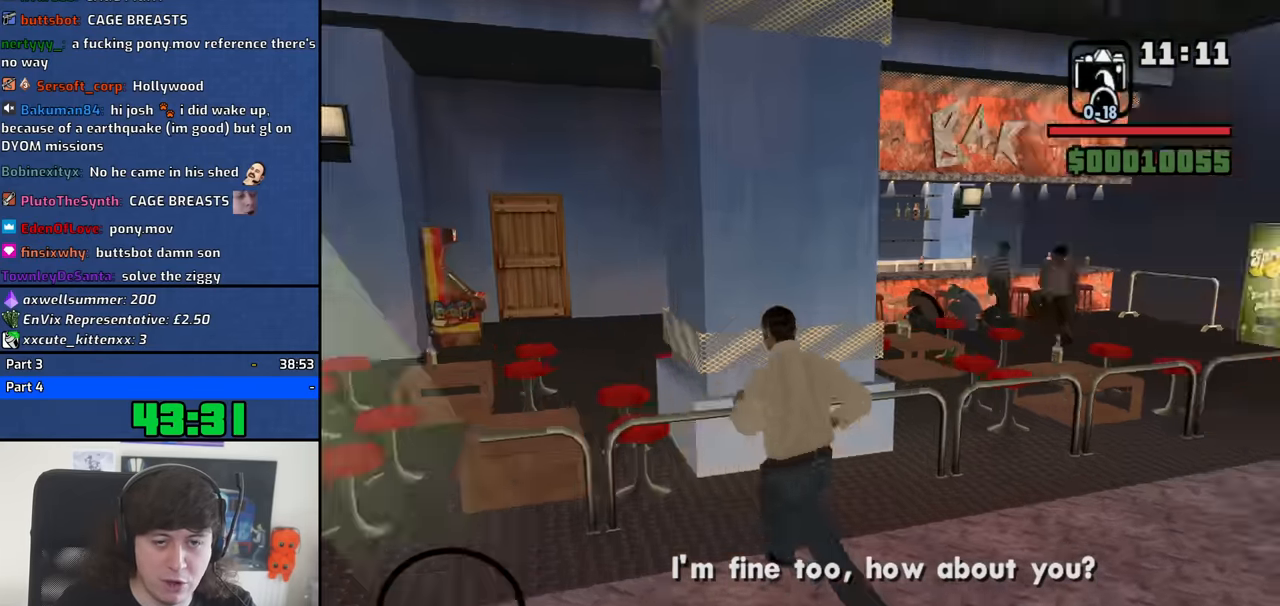
{"keys": ["w"], "mouse": [], "events": [[233, "a", "up"]]}
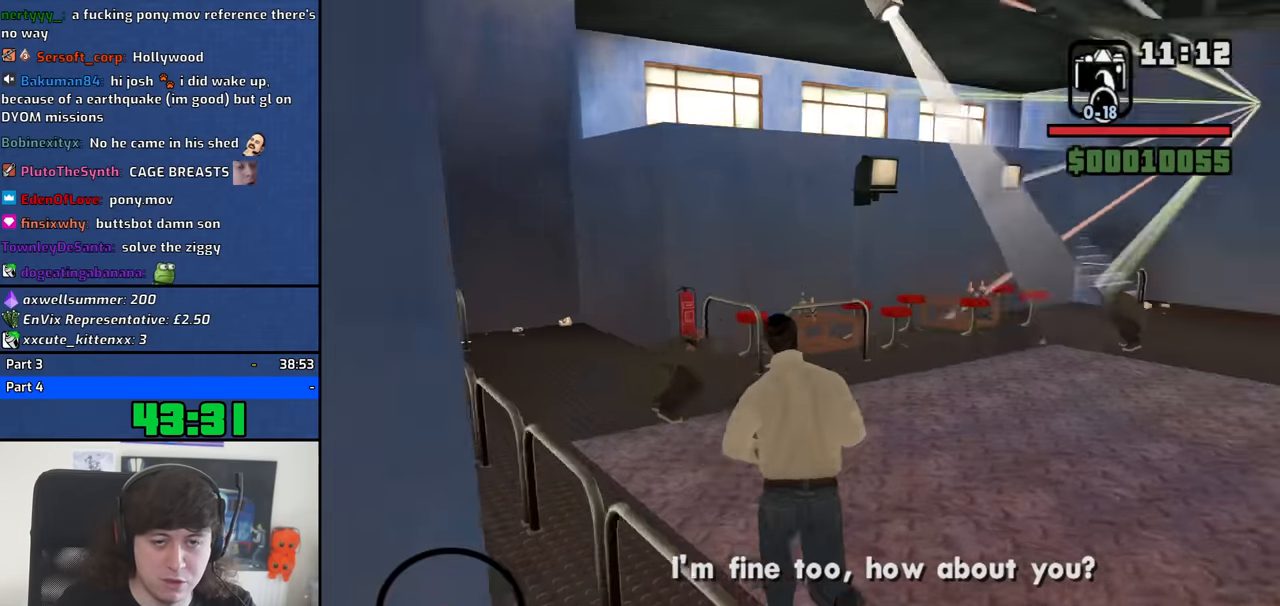
{"keys": ["d", "w"], "mouse": [], "events": [[16, "d", "down"]]}
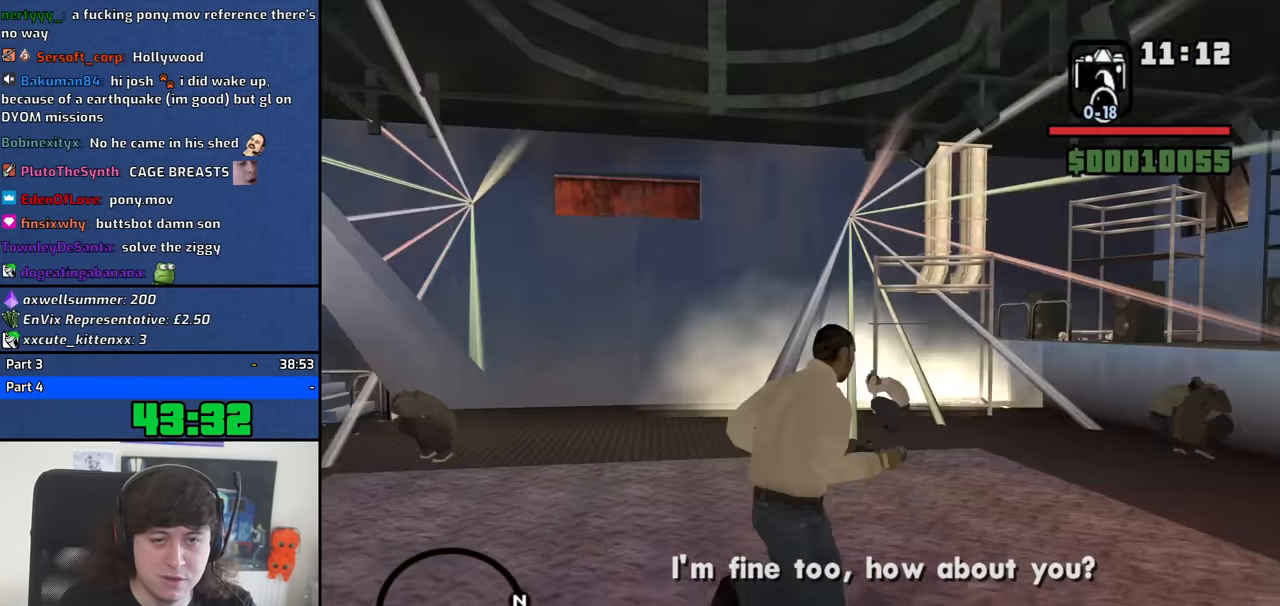
{"keys": ["d"], "mouse": [], "events": [[450, "w", "up"]]}
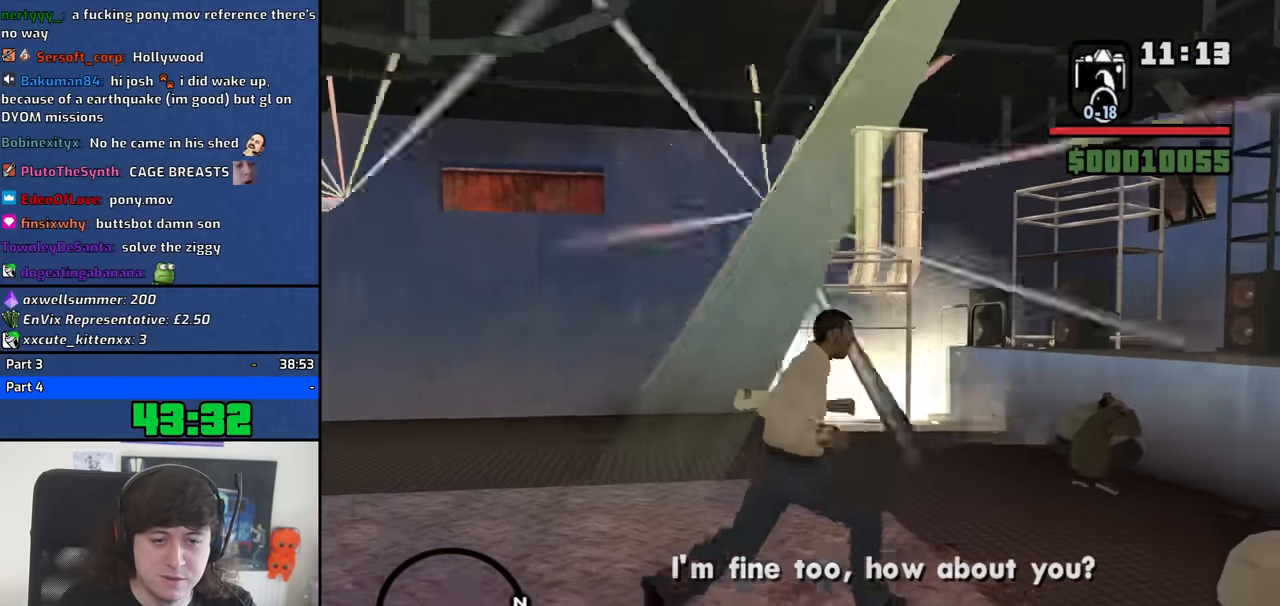
{"keys": ["a", "w"], "mouse": [], "events": [[83, "s", "down"], [133, "a", "down"], [133, "d", "up"], [183, "s", "up"], [366, "w", "down"]]}
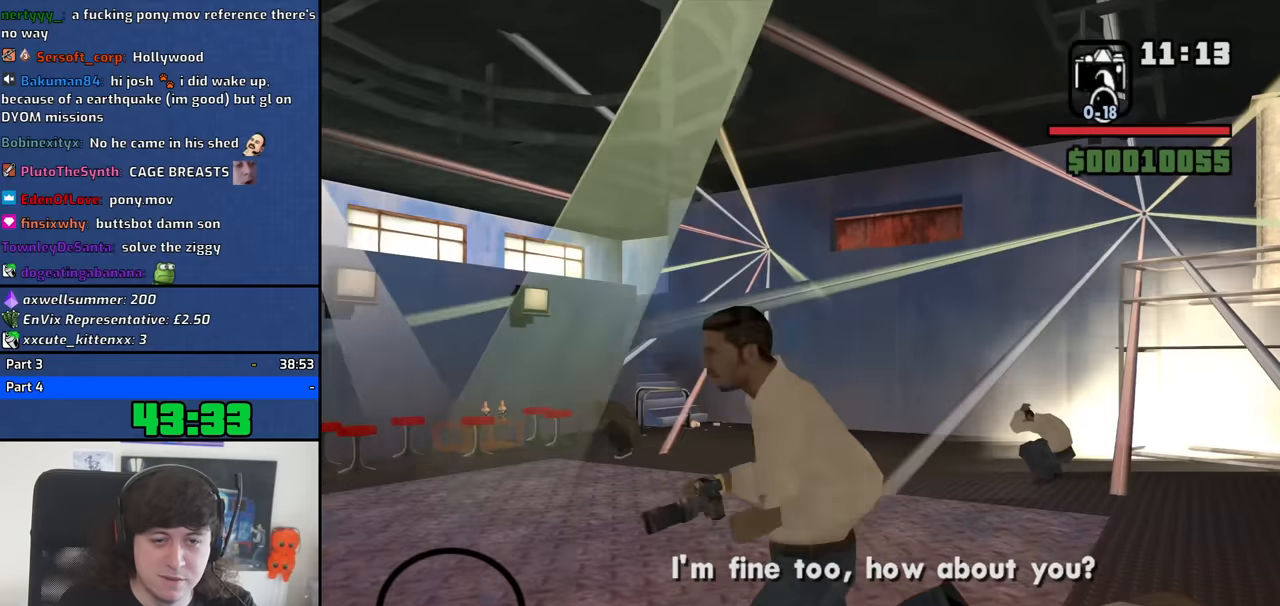
{"keys": ["a", "w"], "mouse": [], "events": []}
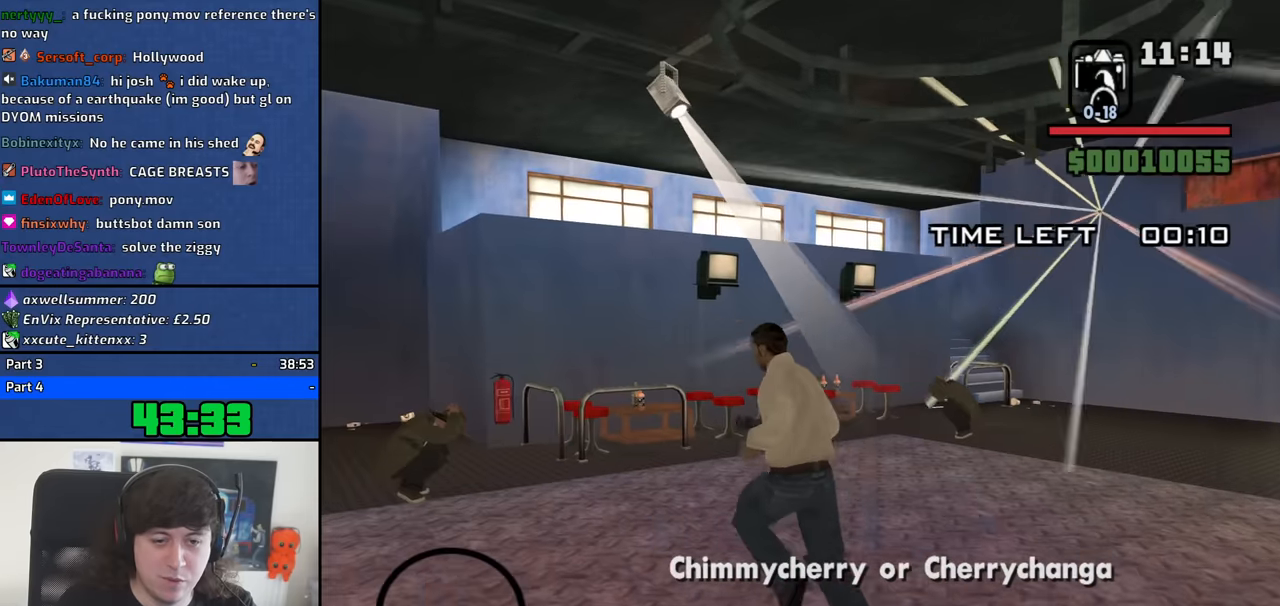
{"keys": ["a", "w"], "mouse": [], "events": []}
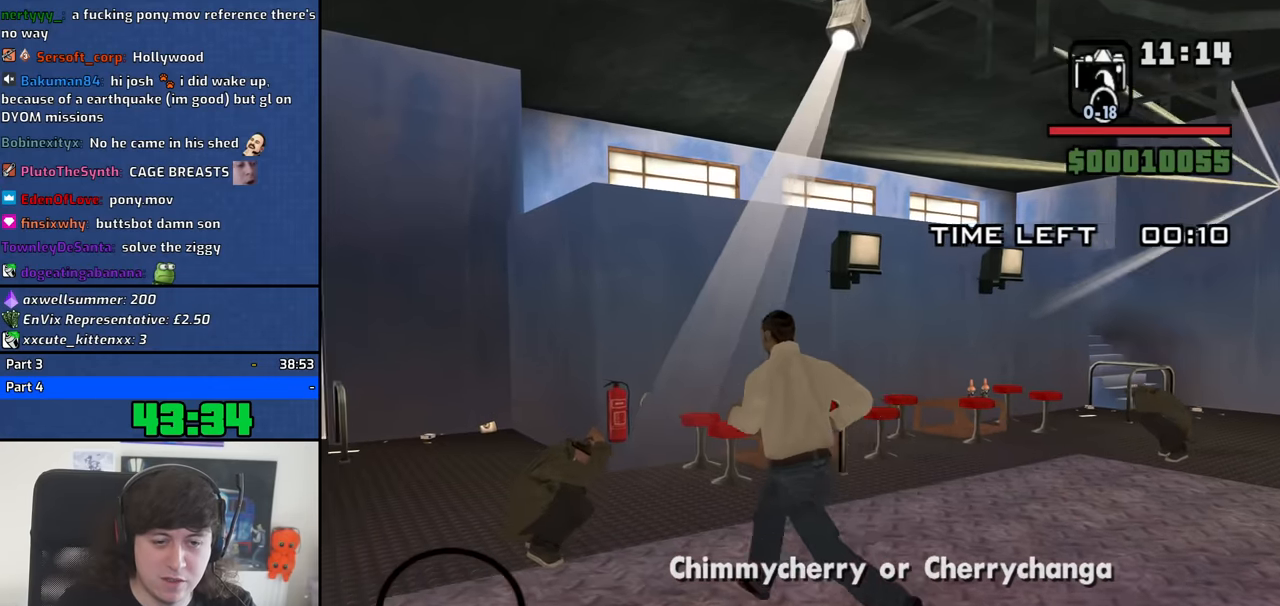
{"keys": ["a", "w"], "mouse": [], "events": [[83, "a", "up"], [366, "a", "down"]]}
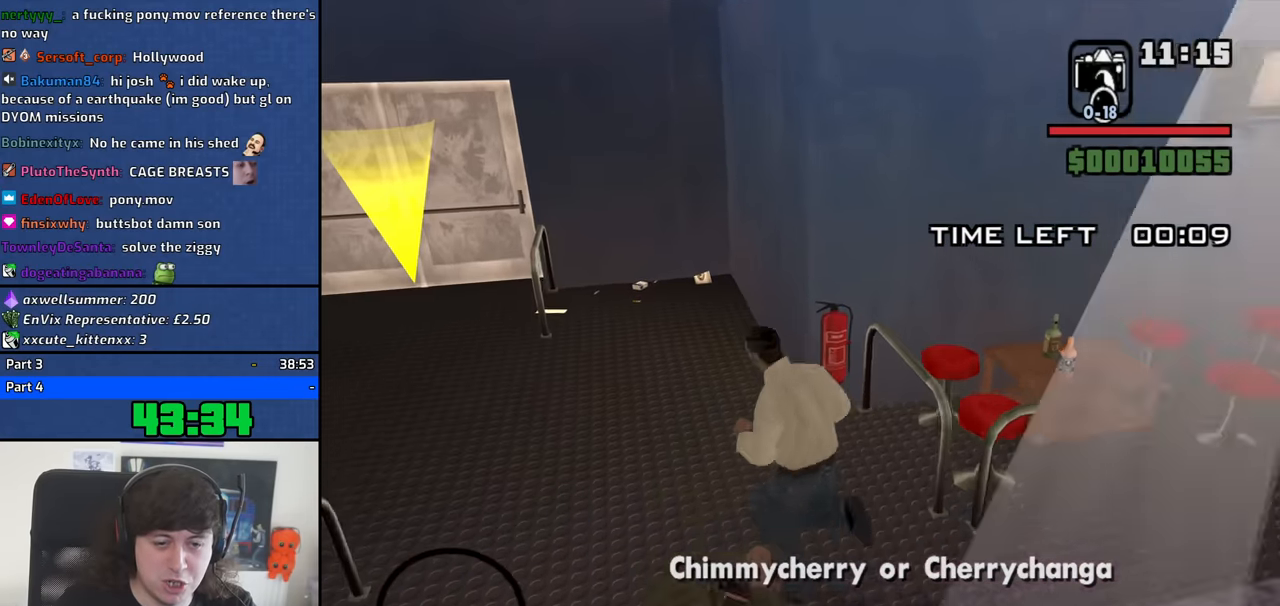
{"keys": ["w"], "mouse": [], "events": [[200, "a", "up"]]}
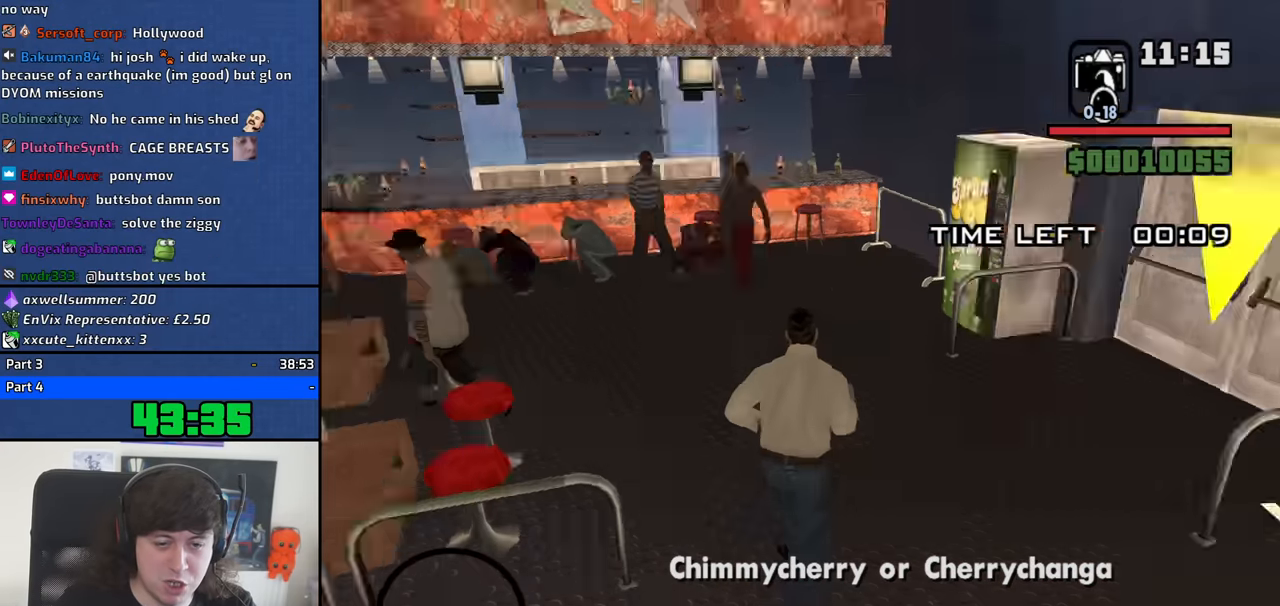
{"keys": ["d", "w"], "mouse": [], "events": [[300, "d", "down"]]}
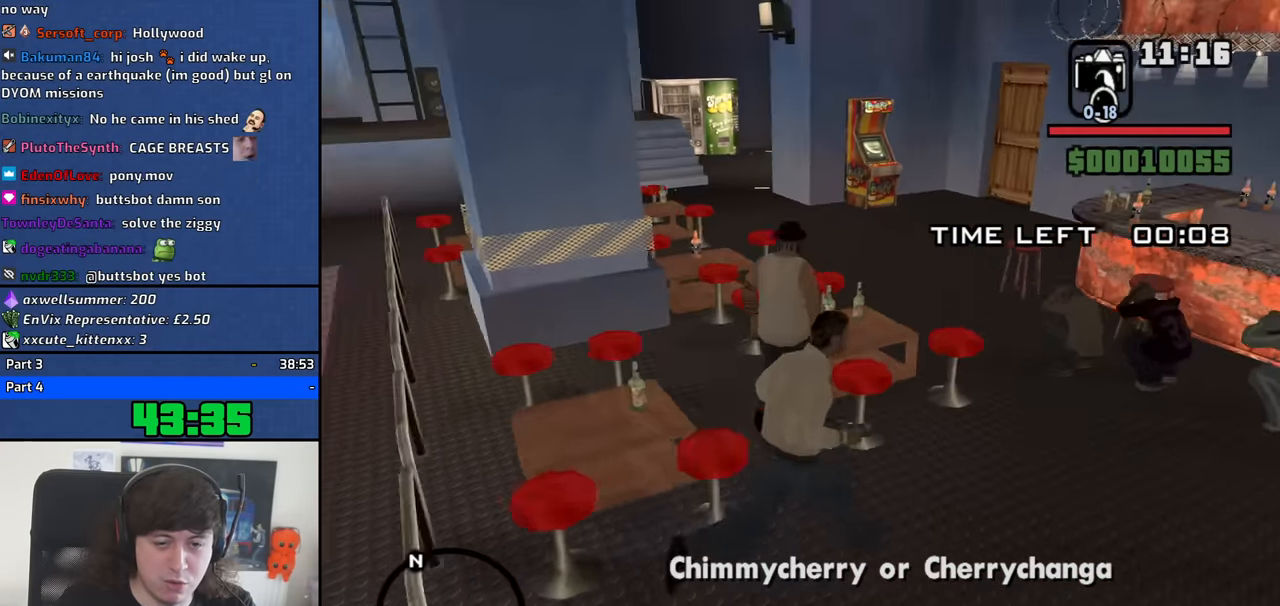
{"keys": ["d", "w"], "mouse": [], "events": []}
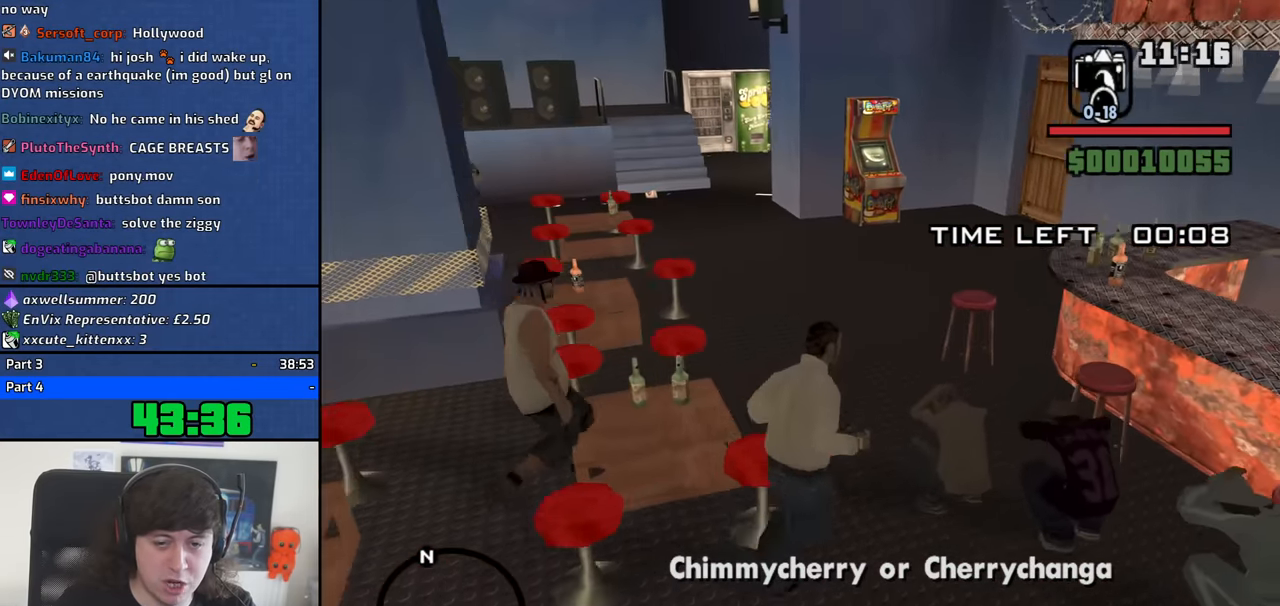
{"keys": ["a"], "mouse": [], "events": [[16, "d", "up"], [150, "a", "down"], [433, "w", "up"]]}
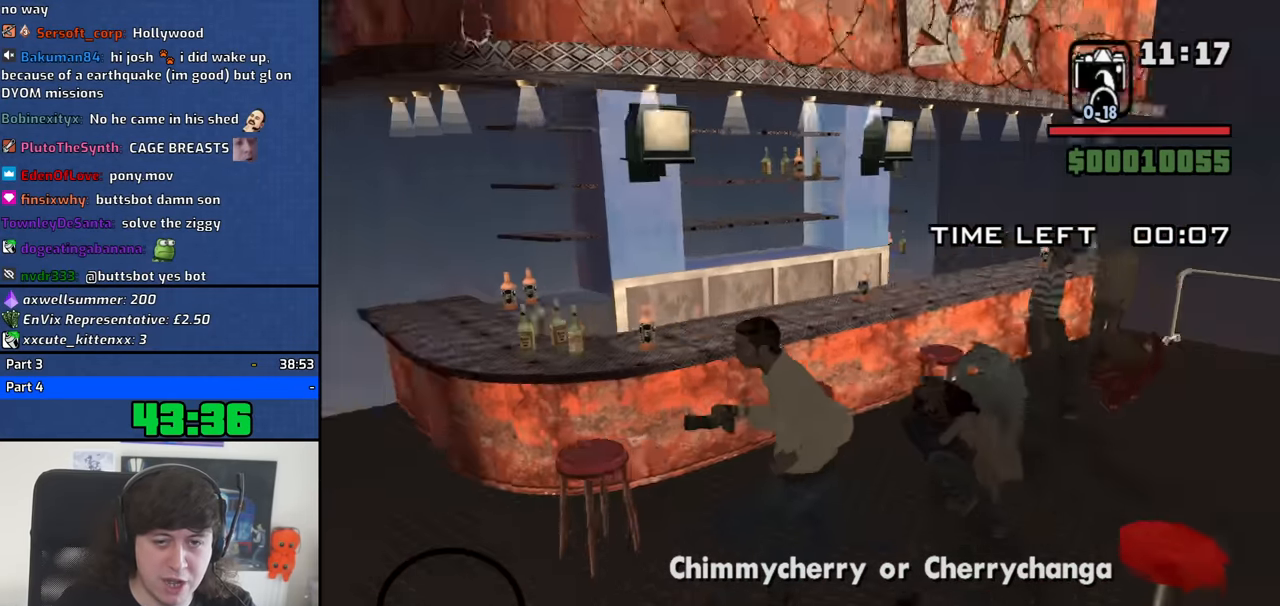
{"keys": [], "mouse": [], "events": [[216, "a", "up"]]}
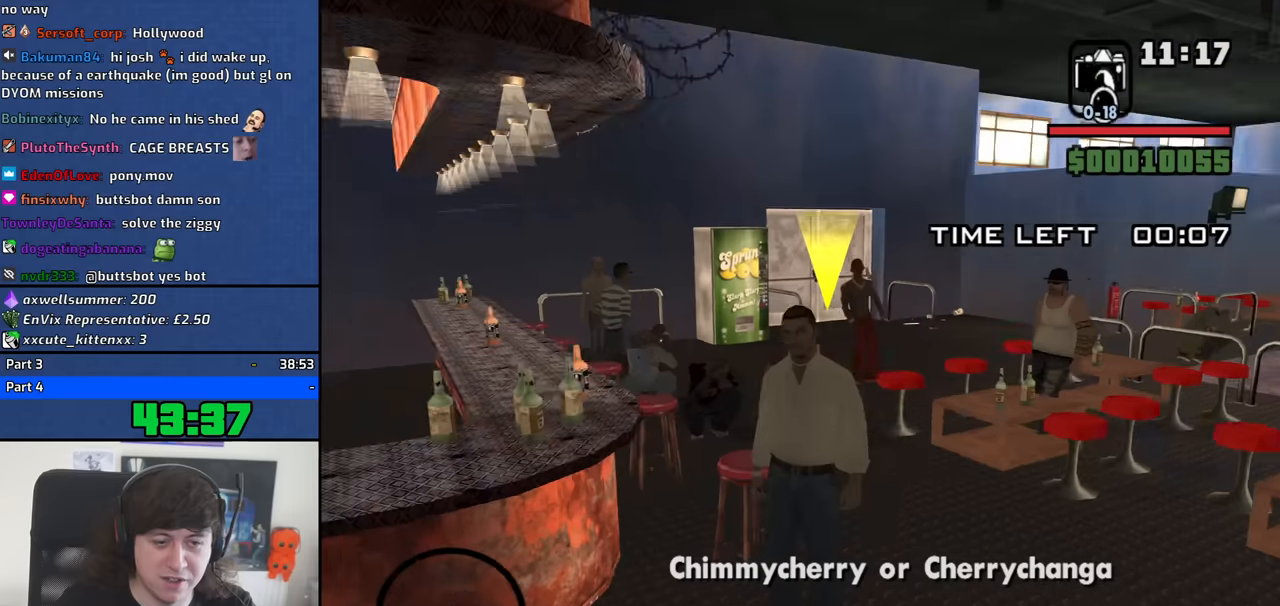
{"keys": ["d", "w"], "mouse": [], "events": [[184, "d", "down"], [367, "w", "down"]]}
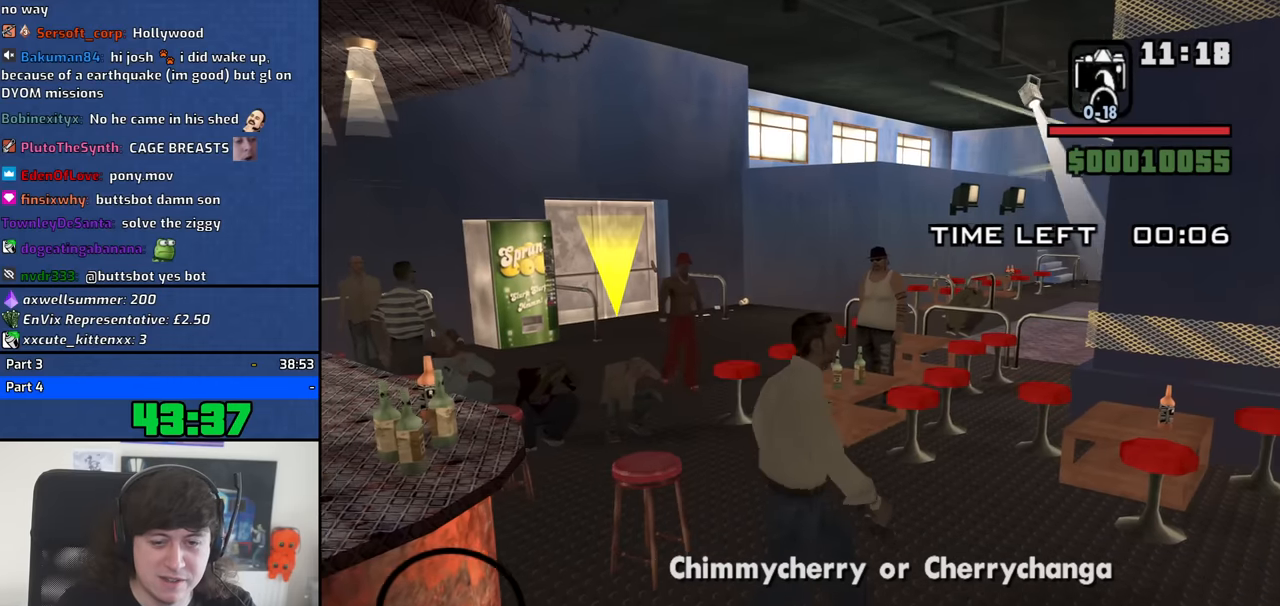
{"keys": ["a", "w"], "mouse": [], "events": [[50, "d", "up"], [250, "a", "down"]]}
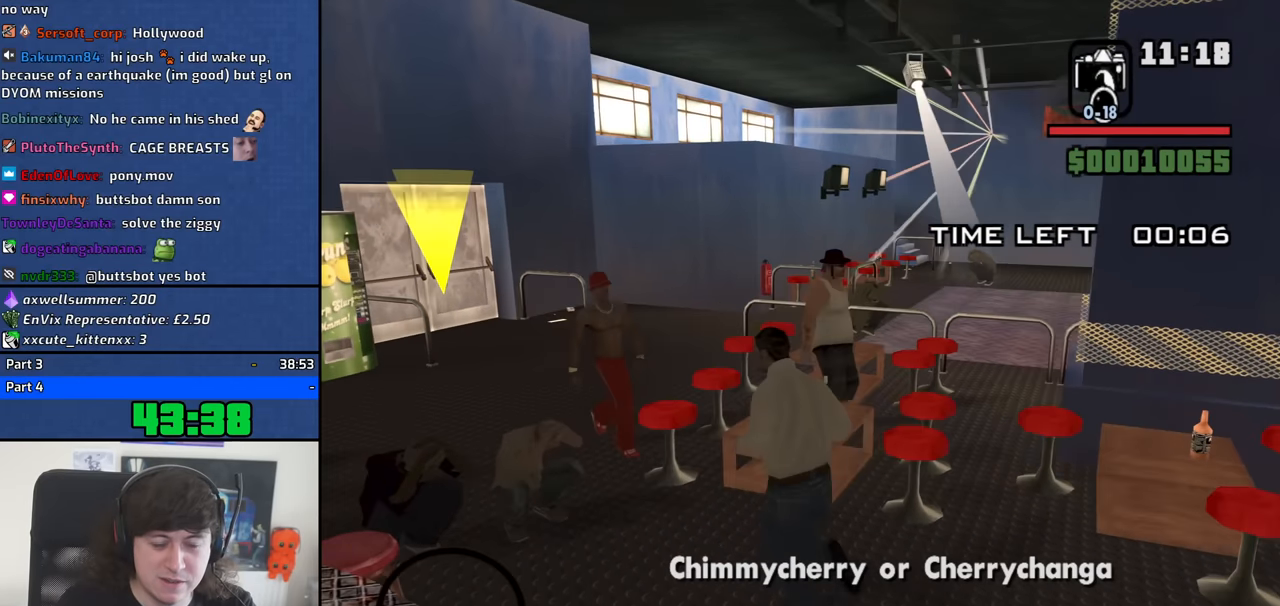
{"keys": [], "mouse": [], "events": [[267, "a", "up"], [267, "w", "up"]]}
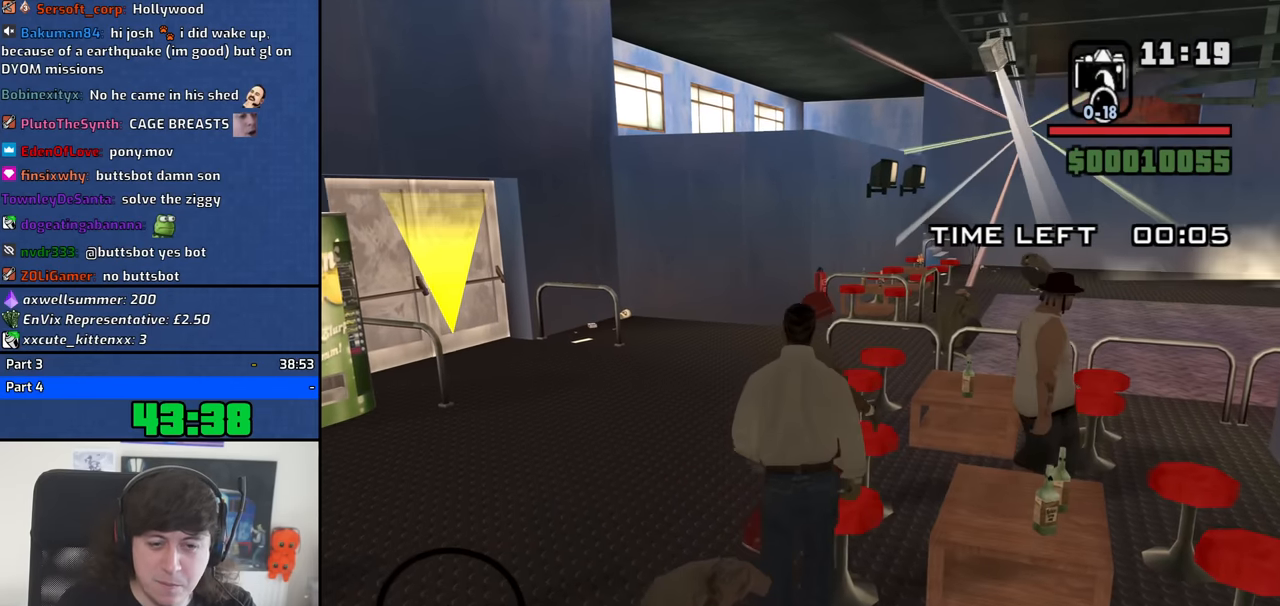
{"keys": [], "mouse": [], "events": []}
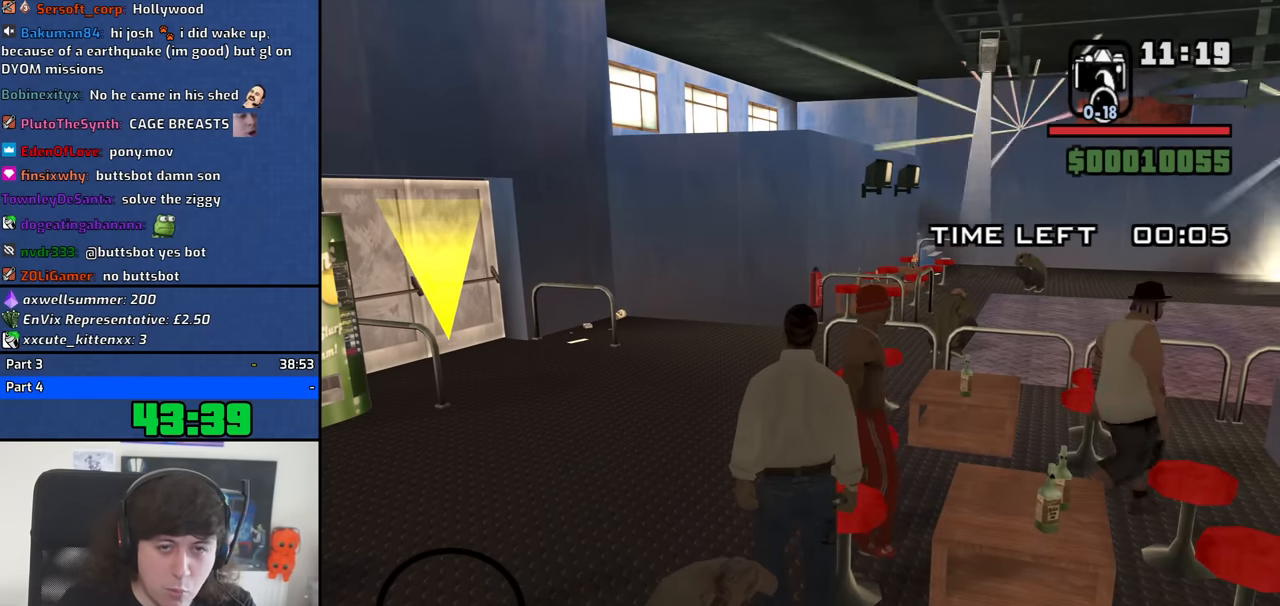
{"keys": [], "mouse": [], "events": []}
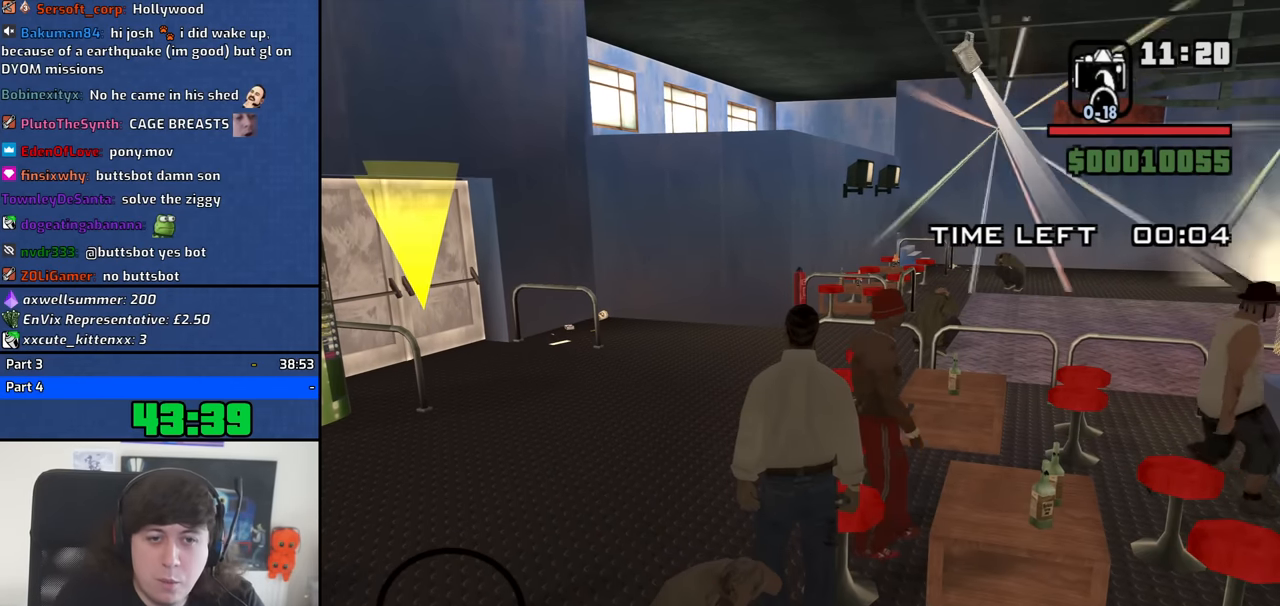
{"keys": [], "mouse": [], "events": []}
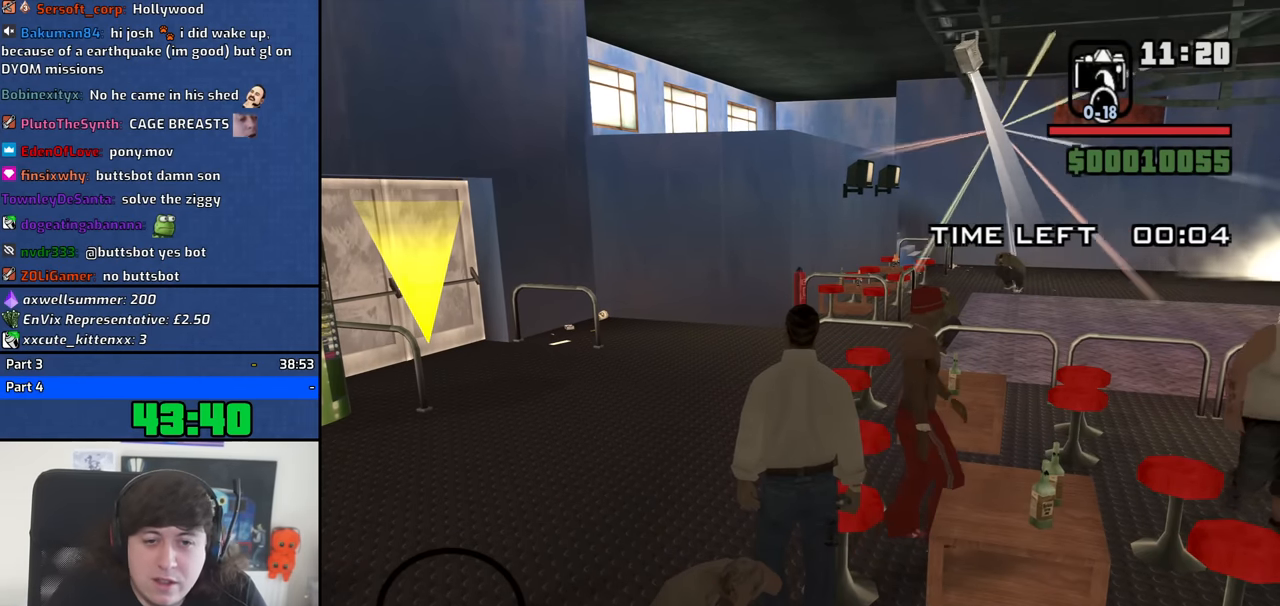
{"keys": [], "mouse": [], "events": []}
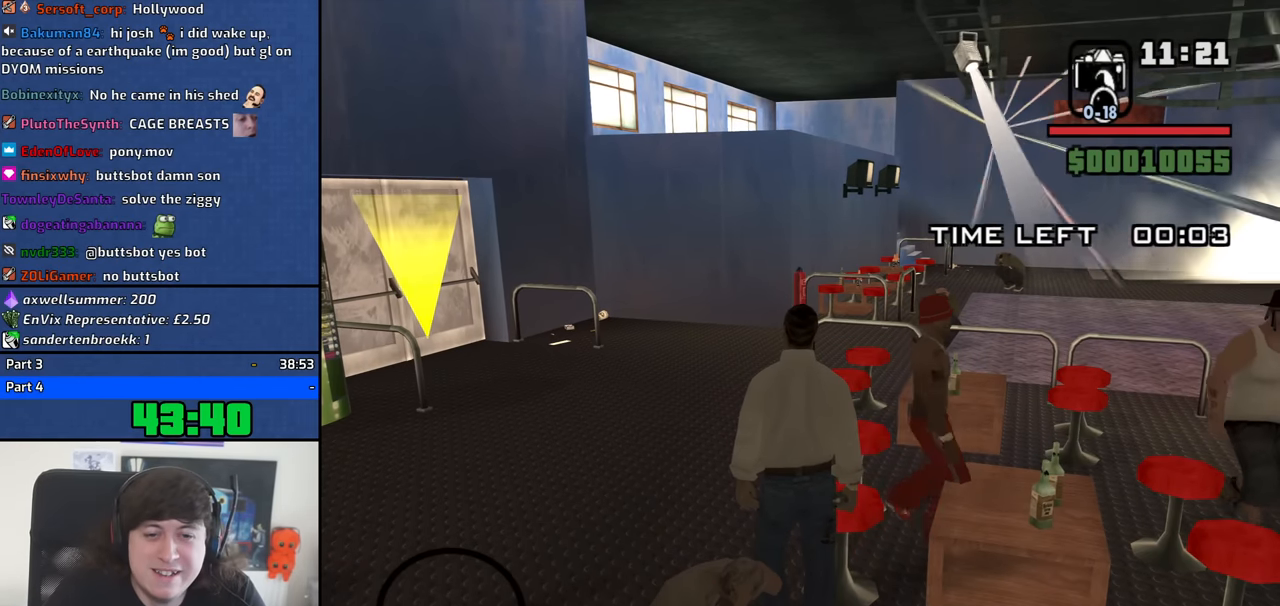
{"keys": [], "mouse": [], "events": []}
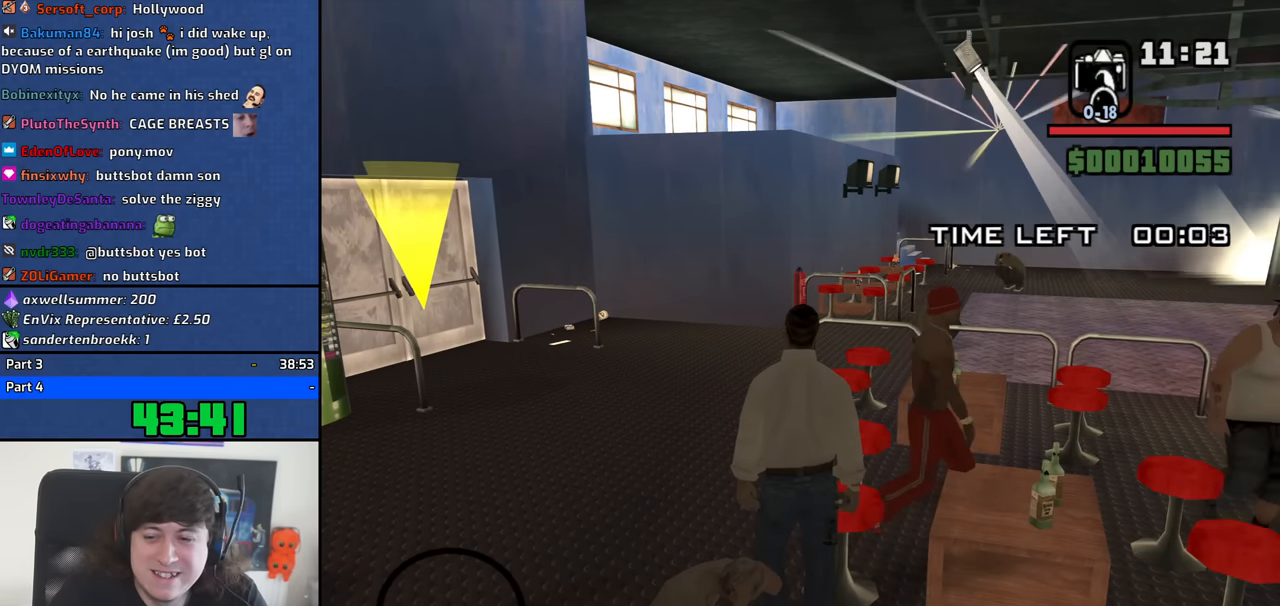
{"keys": ["a", "w"], "mouse": [], "events": [[267, "w", "down"], [350, "a", "down"]]}
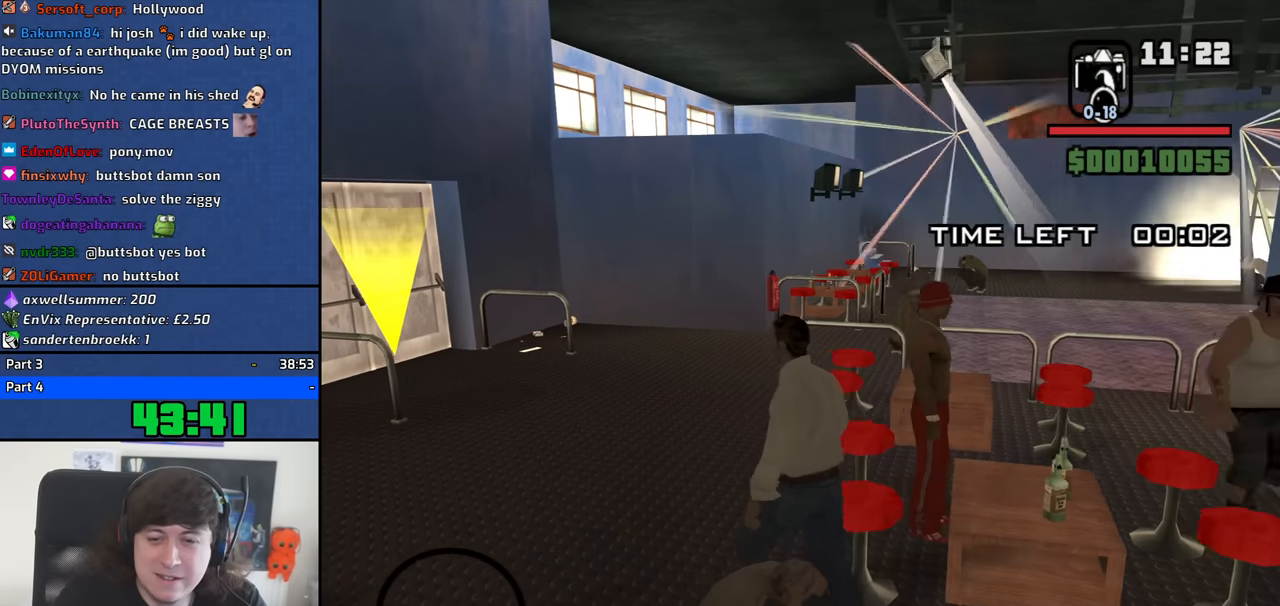
{"keys": ["a", "w"], "mouse": [], "events": []}